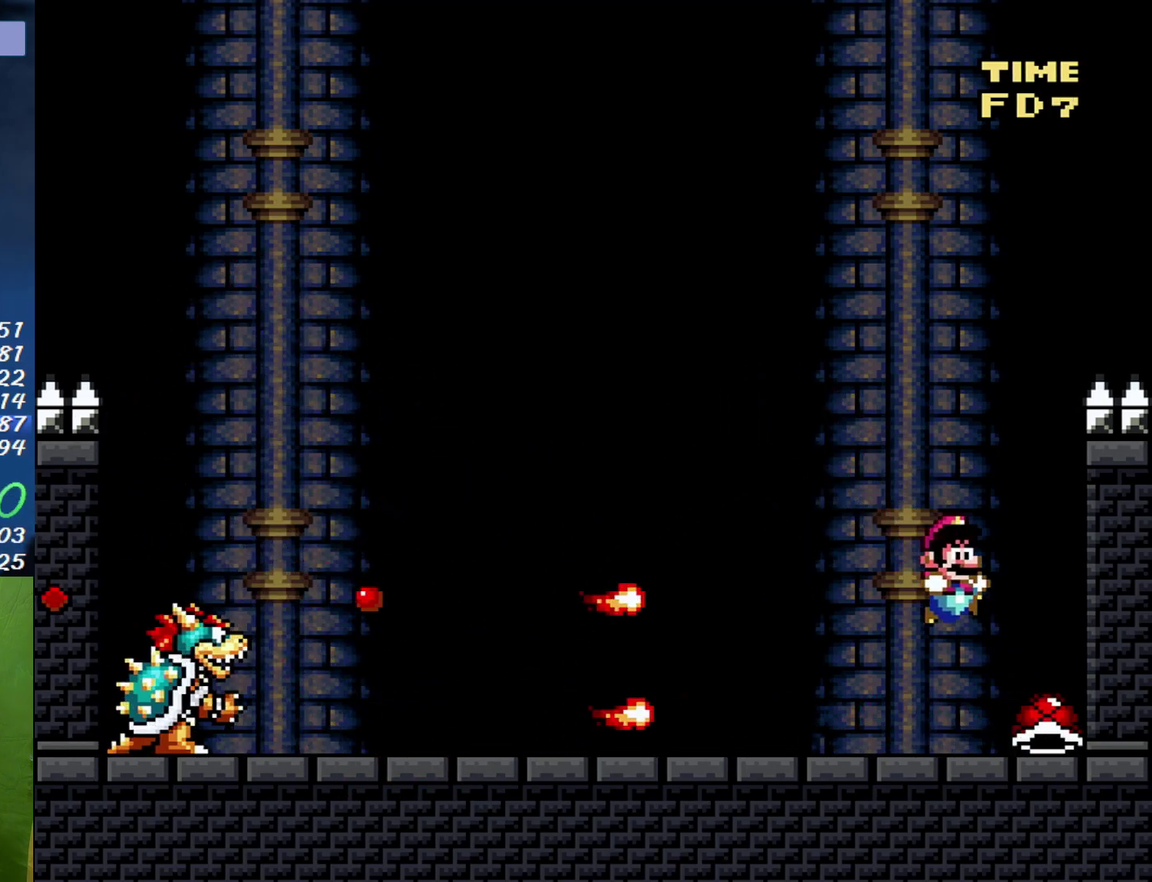
Gameplay with a controller (Nintendo layout); each line is a JSON object with the inputs held at the frame after it. "events" lists button and stick changes between this image and that frame as [ms after this image, input, new state], when the widget could be followed in between. Not read: L3 R3.
{"buttons": ["Y", "DPAD_LEFT"], "events": [[83, "DPAD_LEFT", "down"], [83, "DPAD_RIGHT", "up"], [400, "B", "up"]]}
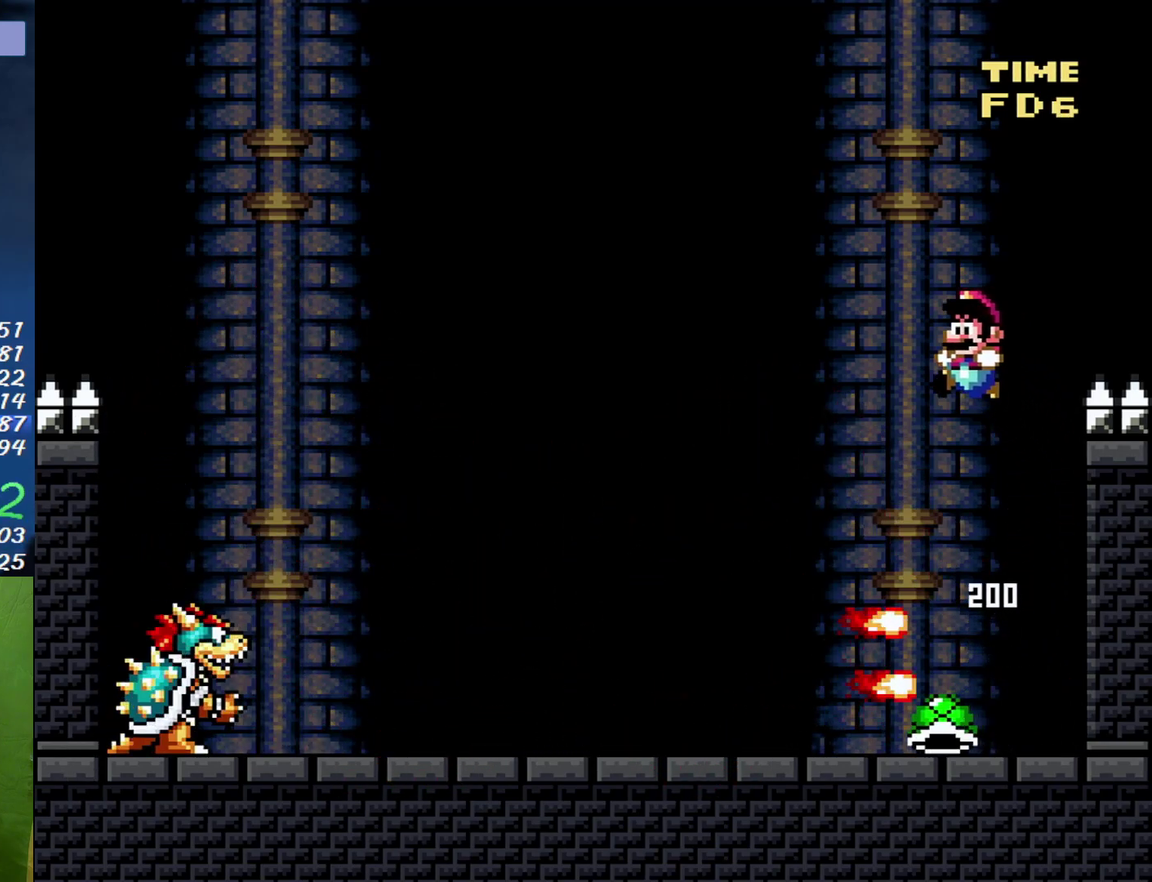
{"buttons": ["Y", "DPAD_LEFT"], "events": [[150, "DPAD_LEFT", "up"], [150, "DPAD_RIGHT", "down"], [483, "DPAD_LEFT", "down"], [483, "DPAD_RIGHT", "up"]]}
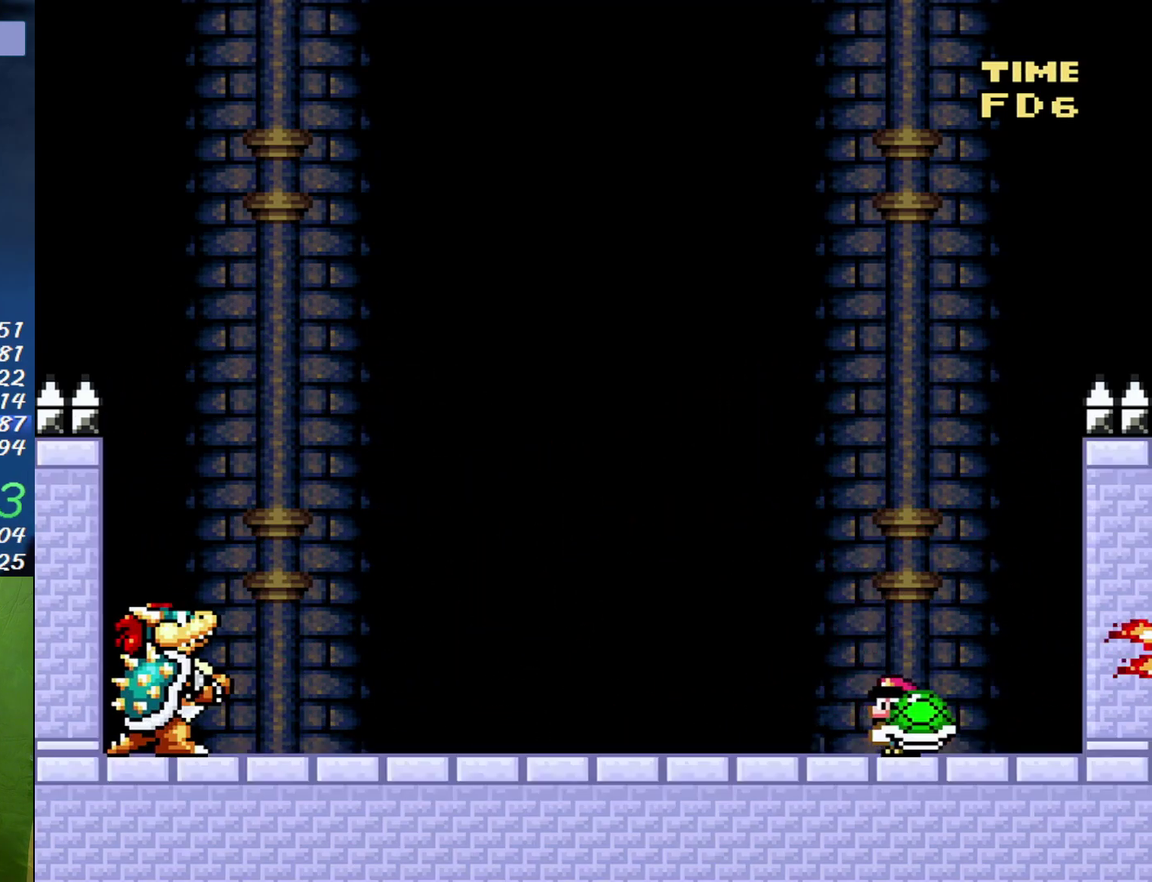
{"buttons": ["Y", "DPAD_LEFT"], "events": [[367, "Y", "up"], [417, "Y", "down"]]}
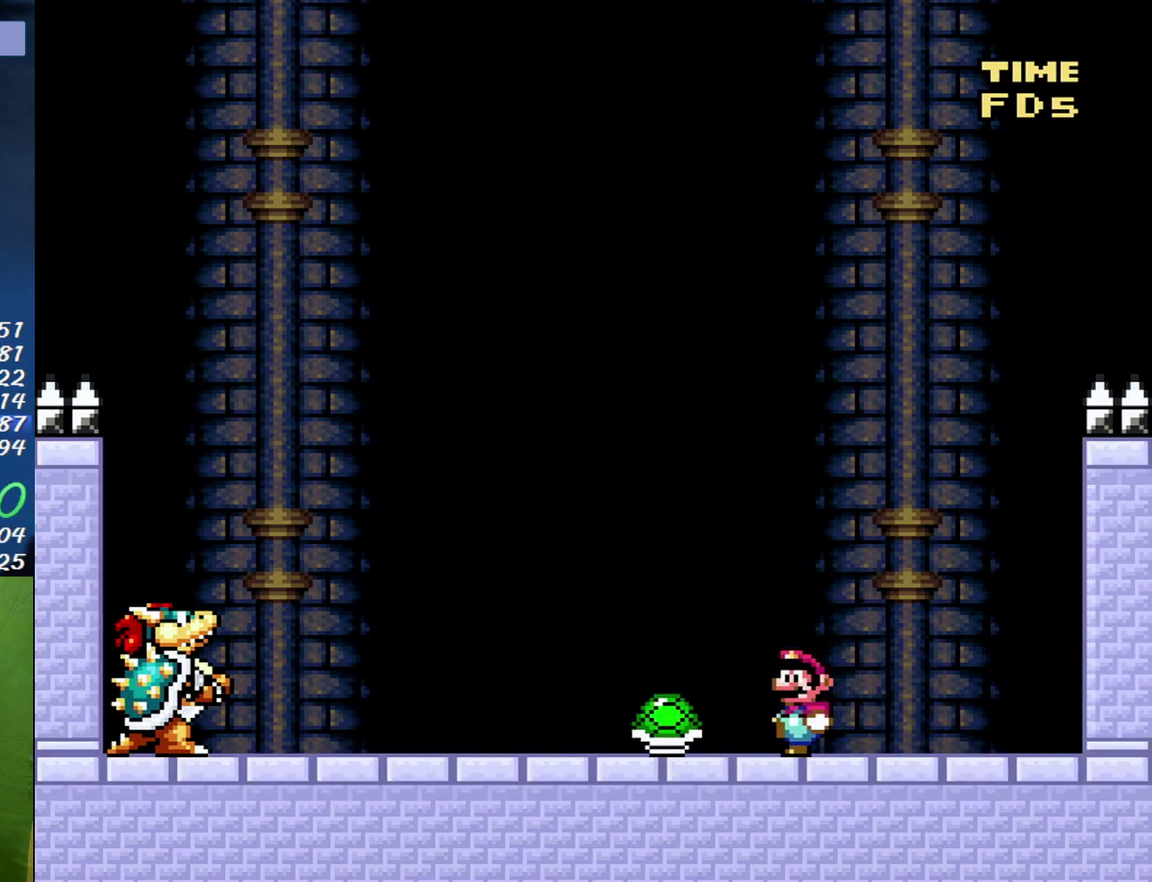
{"buttons": ["Y"], "events": [[17, "DPAD_LEFT", "up"], [50, "DPAD_RIGHT", "down"], [233, "DPAD_RIGHT", "up"]]}
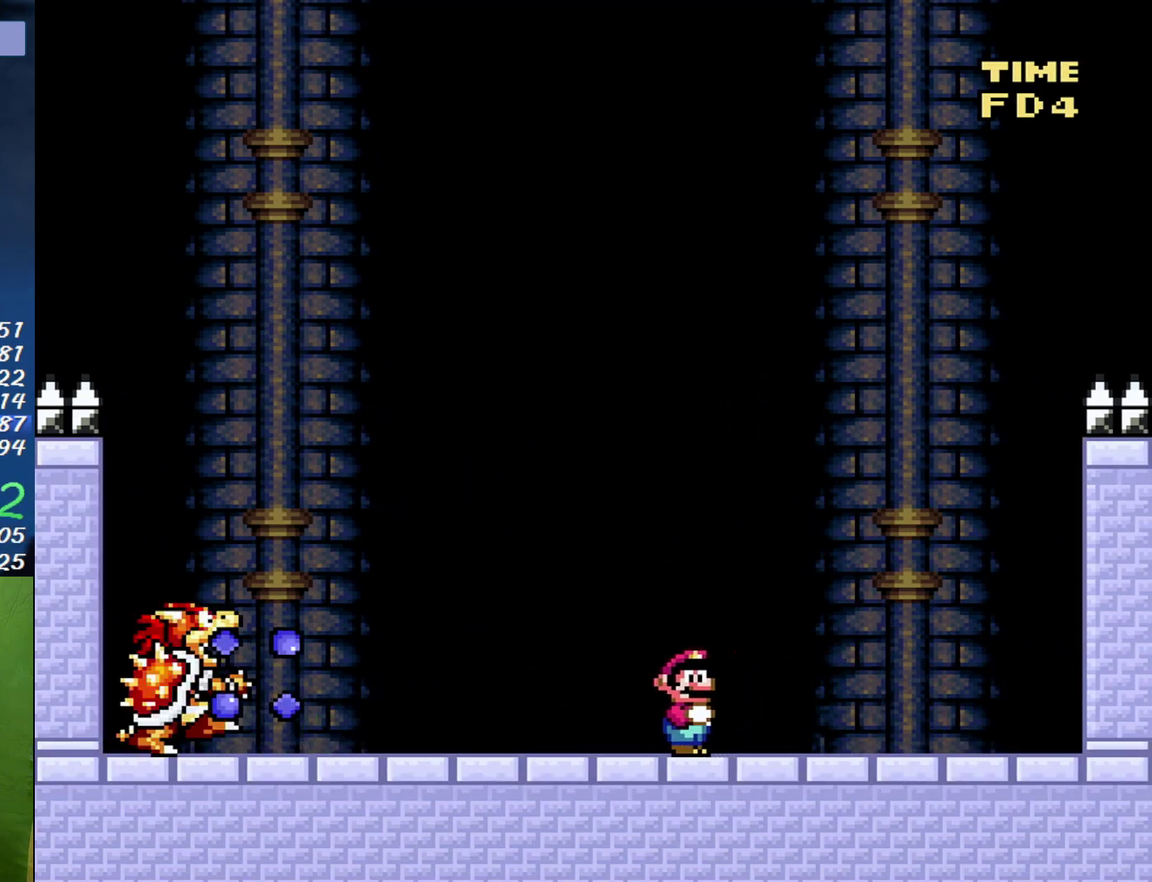
{"buttons": ["Y"], "events": [[200, "DPAD_RIGHT", "down"], [367, "DPAD_RIGHT", "up"]]}
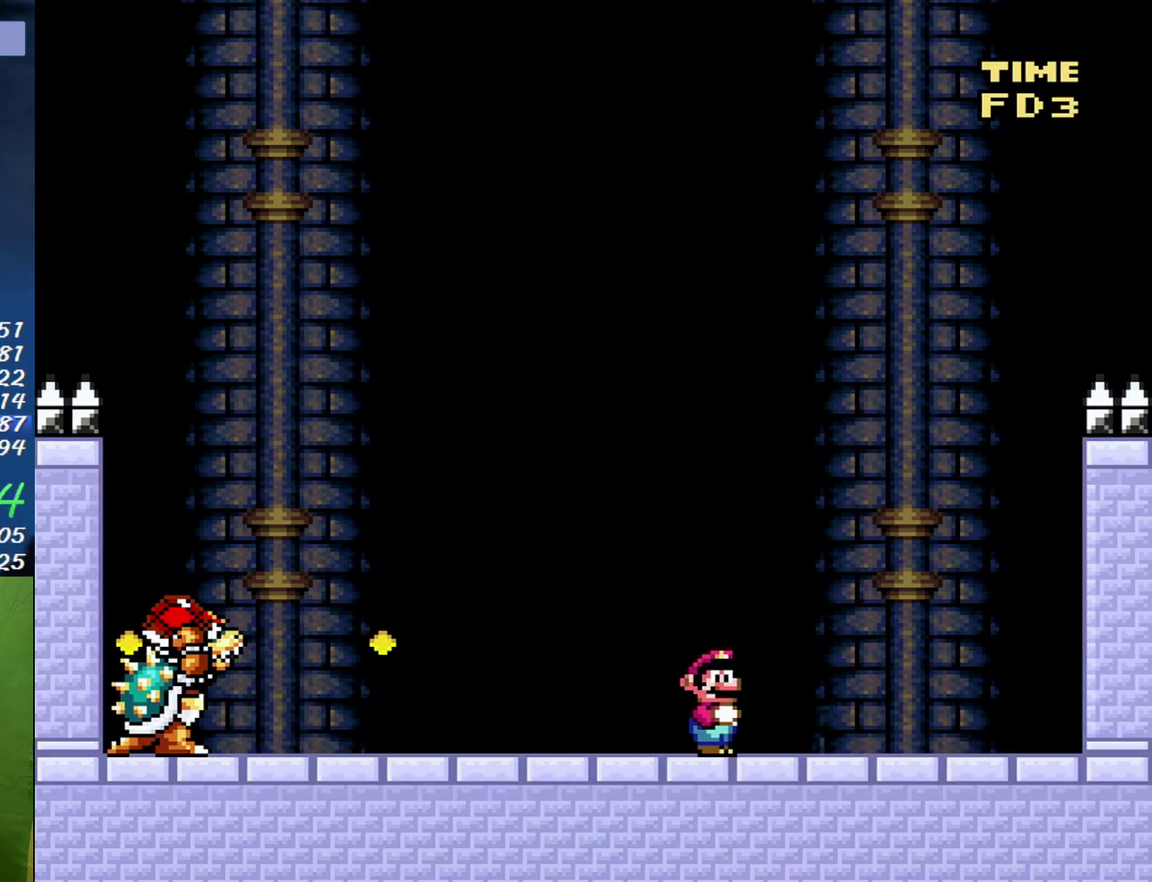
{"buttons": ["B", "Y", "DPAD_LEFT"], "events": [[117, "B", "down"], [200, "DPAD_LEFT", "down"], [233, "B", "up"], [300, "B", "down"]]}
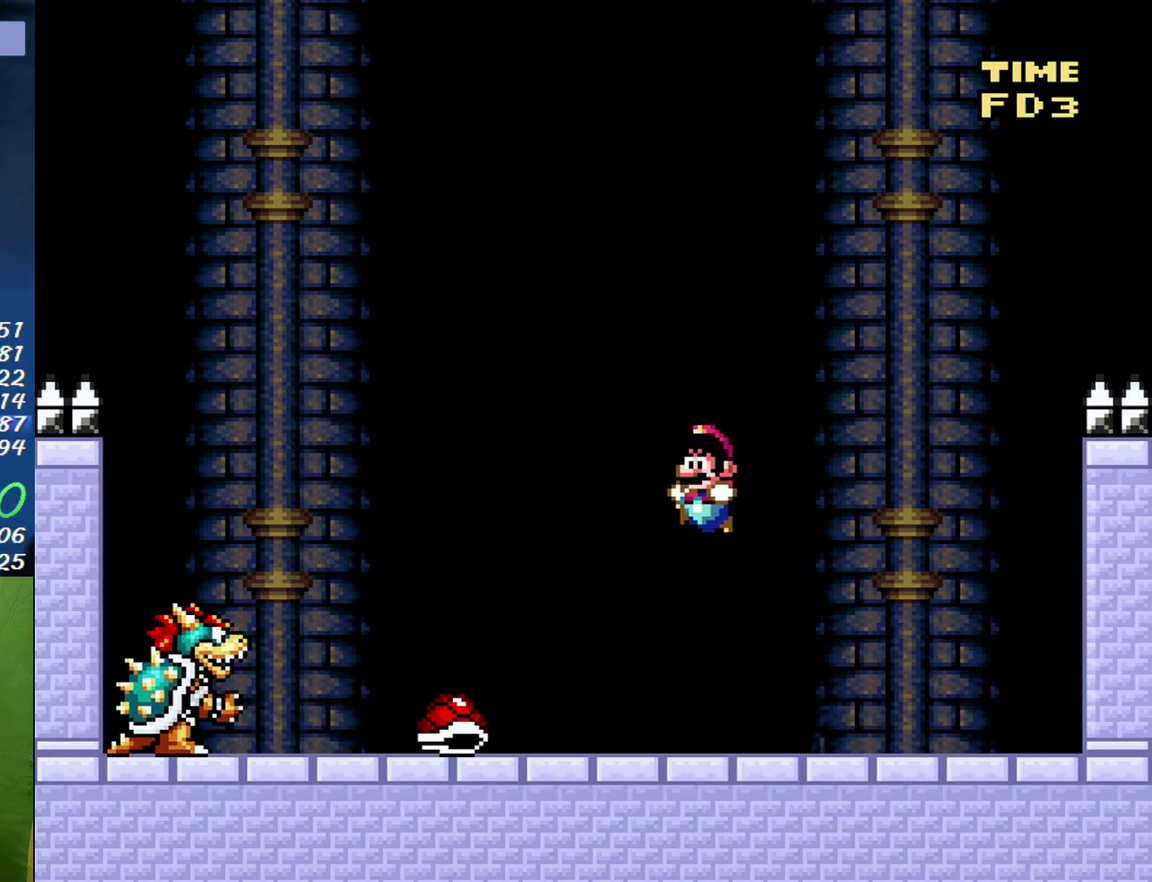
{"buttons": ["Y", "DPAD_DOWN", "DPAD_RIGHT"], "events": [[17, "DPAD_LEFT", "up"], [50, "B", "up"], [117, "DPAD_RIGHT", "down"], [483, "DPAD_DOWN", "down"]]}
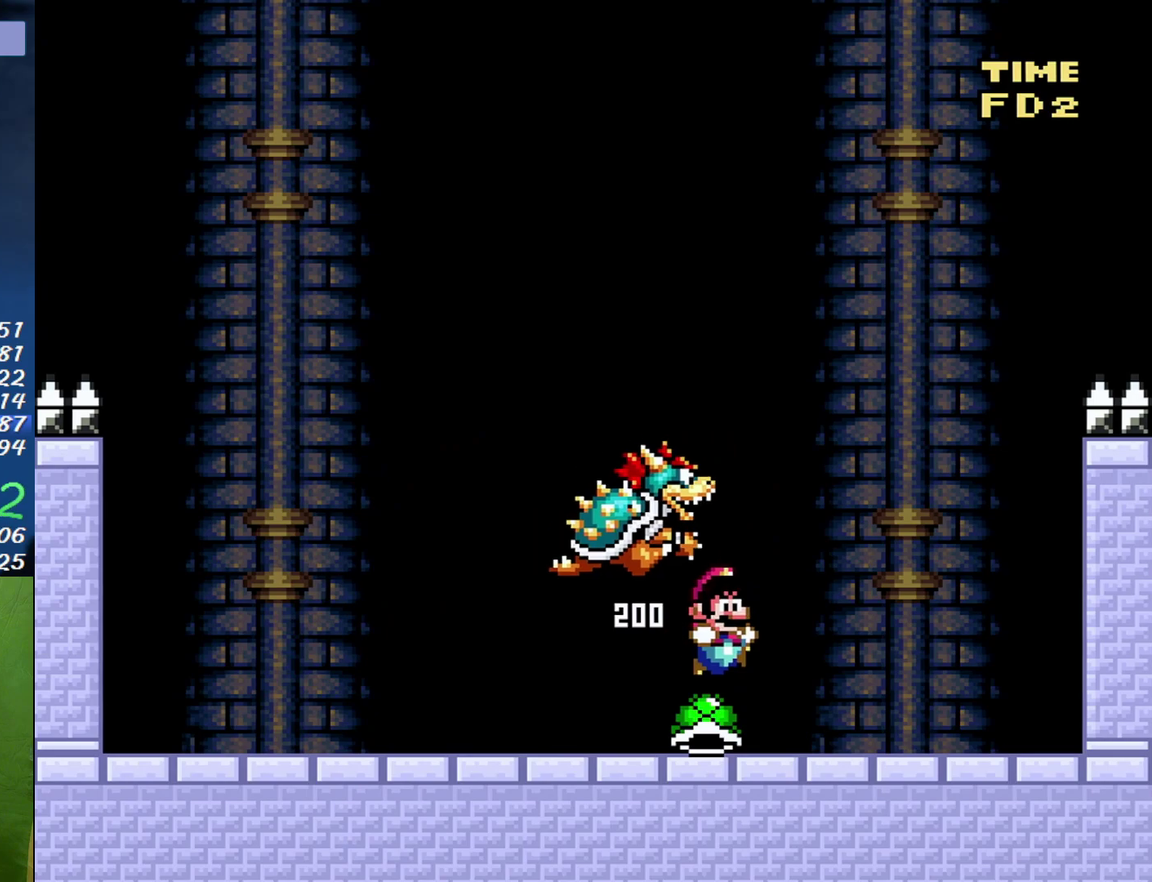
{"buttons": ["Y", "DPAD_LEFT"], "events": [[17, "DPAD_RIGHT", "up"], [50, "DPAD_DOWN", "up"], [50, "DPAD_LEFT", "down"]]}
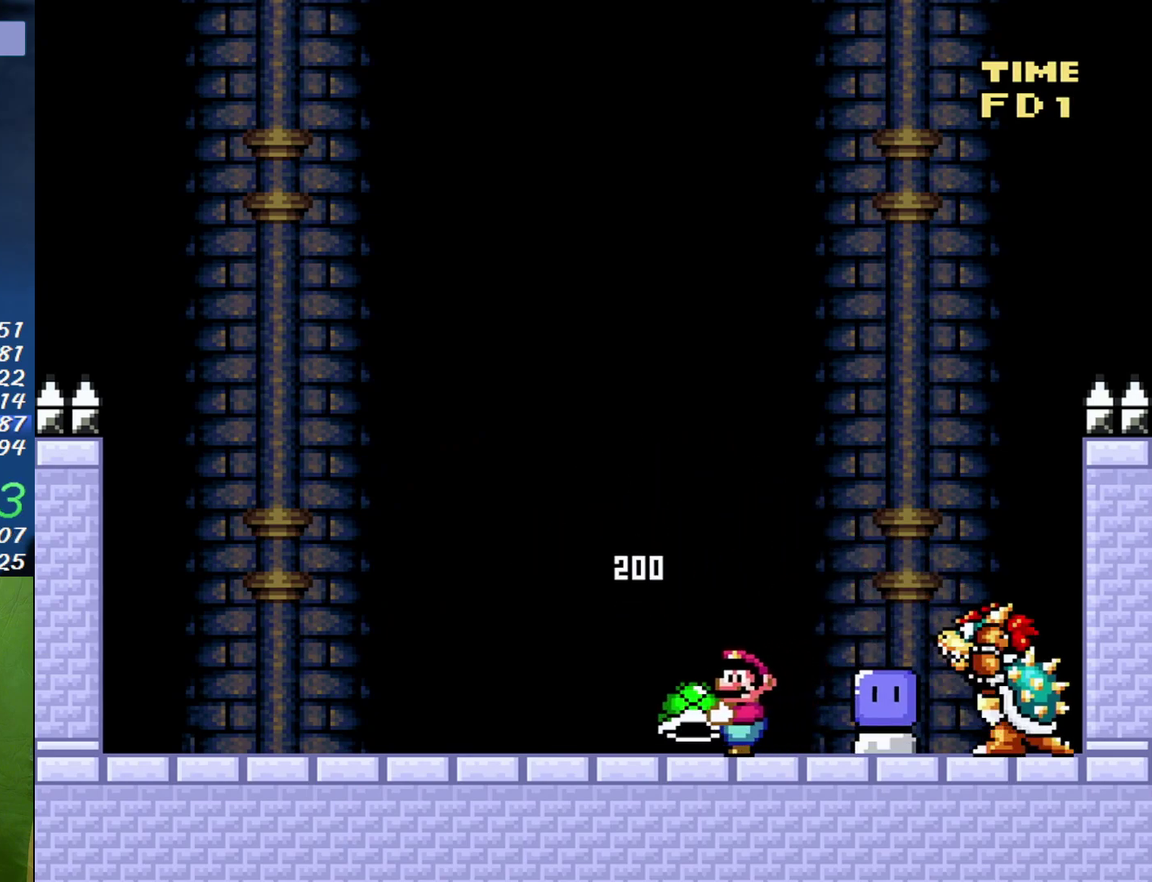
{"buttons": ["B", "Y", "DPAD_RIGHT"], "events": [[367, "B", "down"], [433, "DPAD_LEFT", "up"], [433, "DPAD_RIGHT", "down"]]}
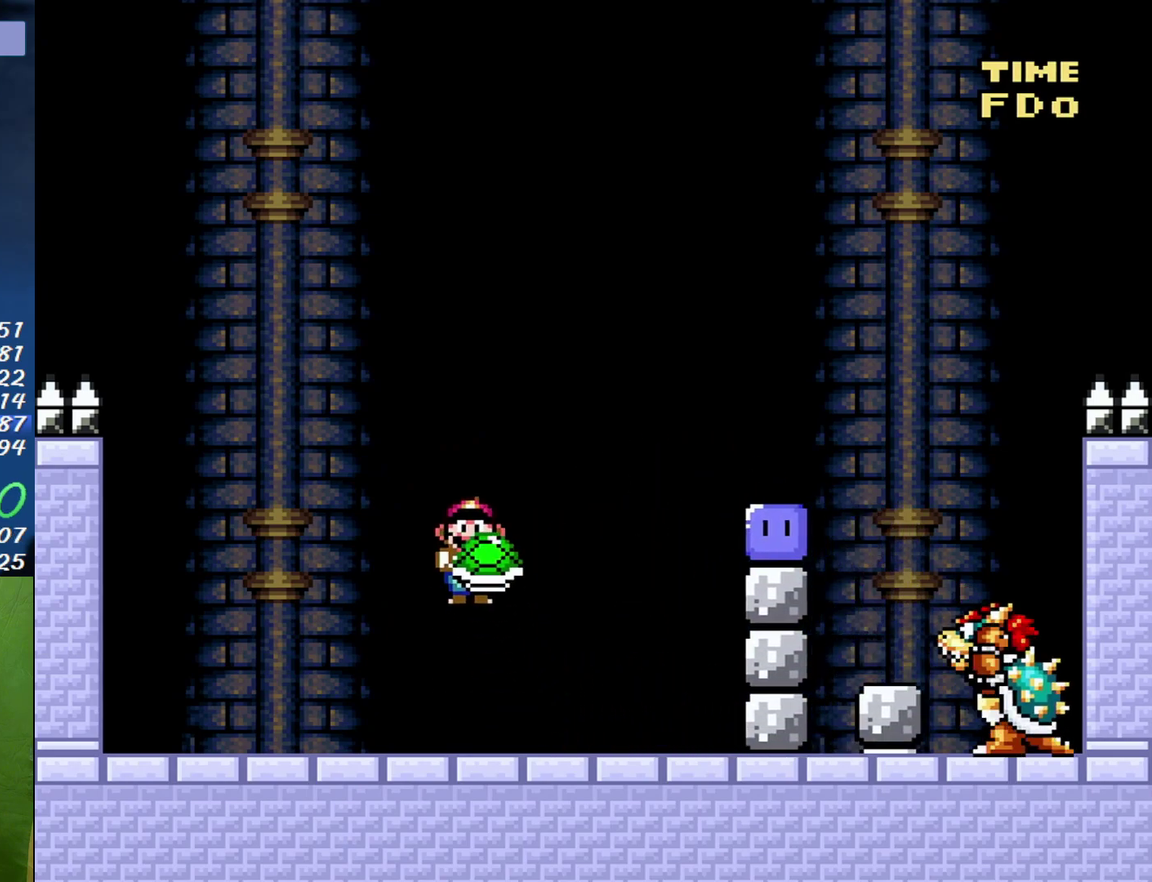
{"buttons": ["DPAD_RIGHT"], "events": [[150, "Y", "up"], [183, "B", "up"], [200, "DPAD_RIGHT", "up"], [233, "B", "down"], [233, "DPAD_LEFT", "down"], [233, "Y", "down"], [300, "B", "up"], [300, "Y", "up"], [467, "DPAD_LEFT", "up"], [483, "DPAD_RIGHT", "down"]]}
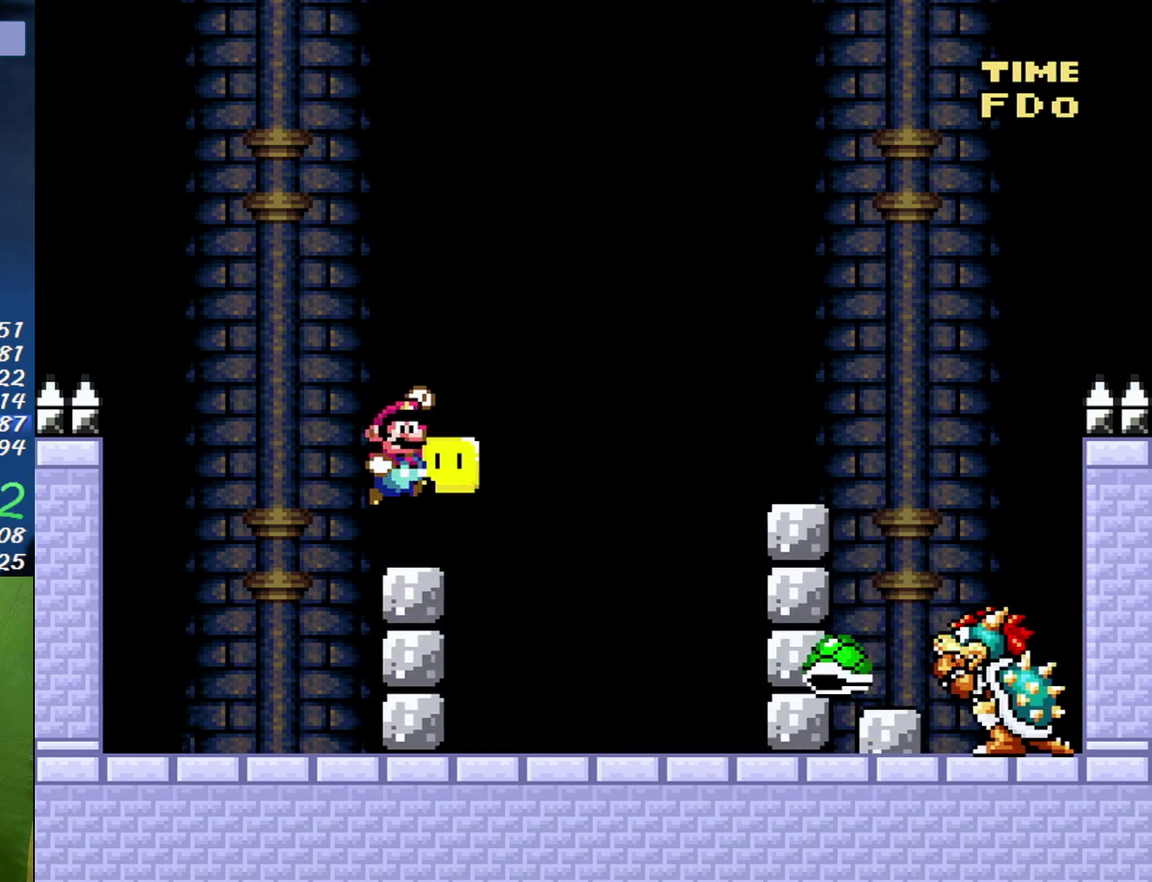
{"buttons": ["B", "Y", "DPAD_RIGHT"], "events": [[17, "B", "down"], [17, "Y", "down"], [267, "Y", "up"], [300, "A", "down"], [333, "X", "down"], [333, "Y", "down"], [400, "A", "up"], [417, "X", "up"]]}
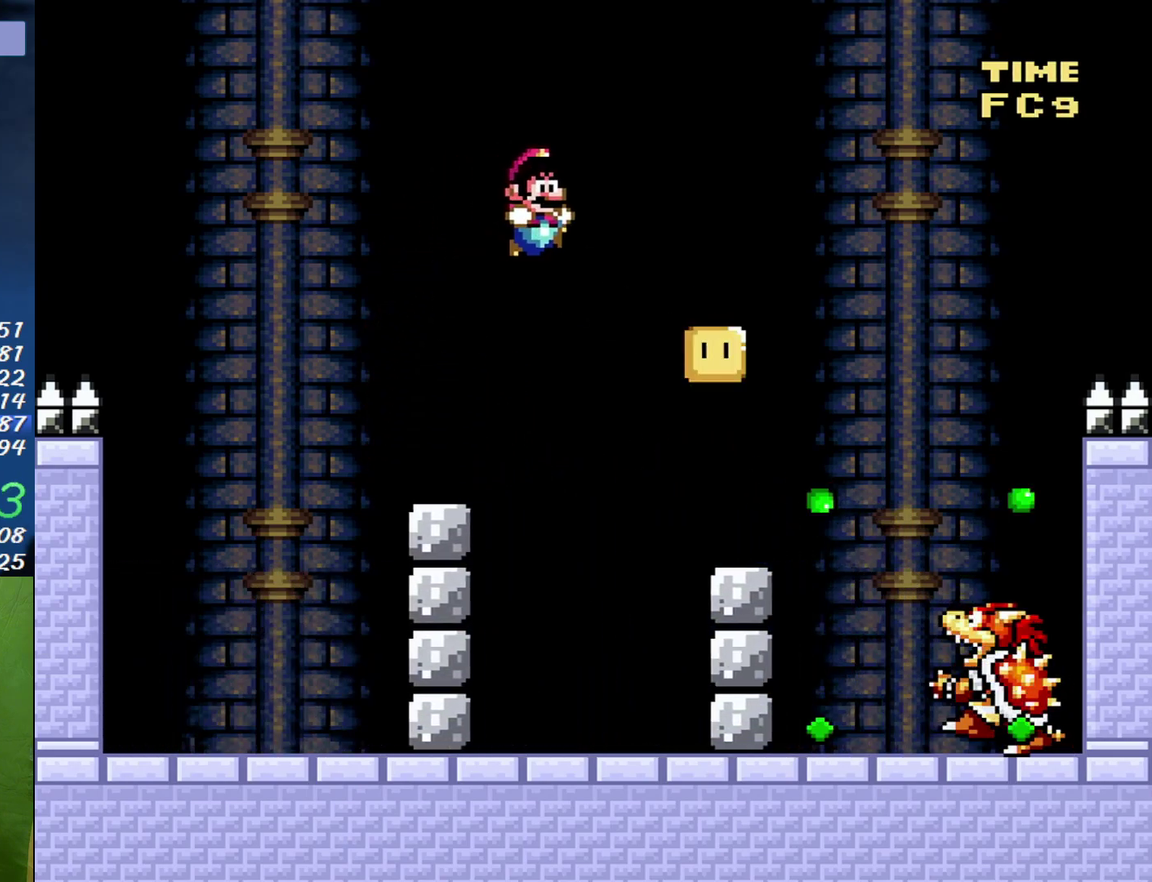
{"buttons": ["Y", "DPAD_LEFT"], "events": [[333, "DPAD_LEFT", "down"], [333, "DPAD_RIGHT", "up"], [433, "B", "up"]]}
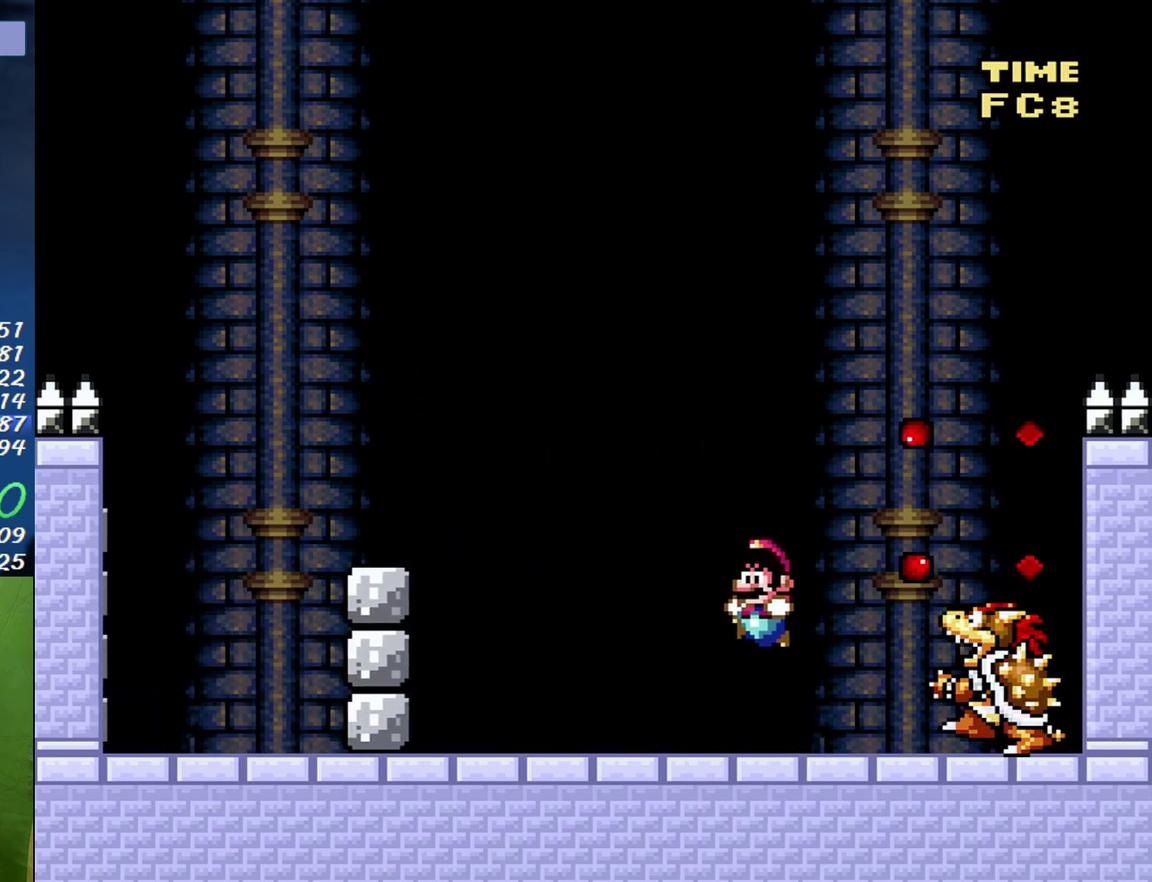
{"buttons": ["Y", "DPAD_RIGHT"], "events": [[400, "DPAD_LEFT", "up"], [400, "DPAD_RIGHT", "down"]]}
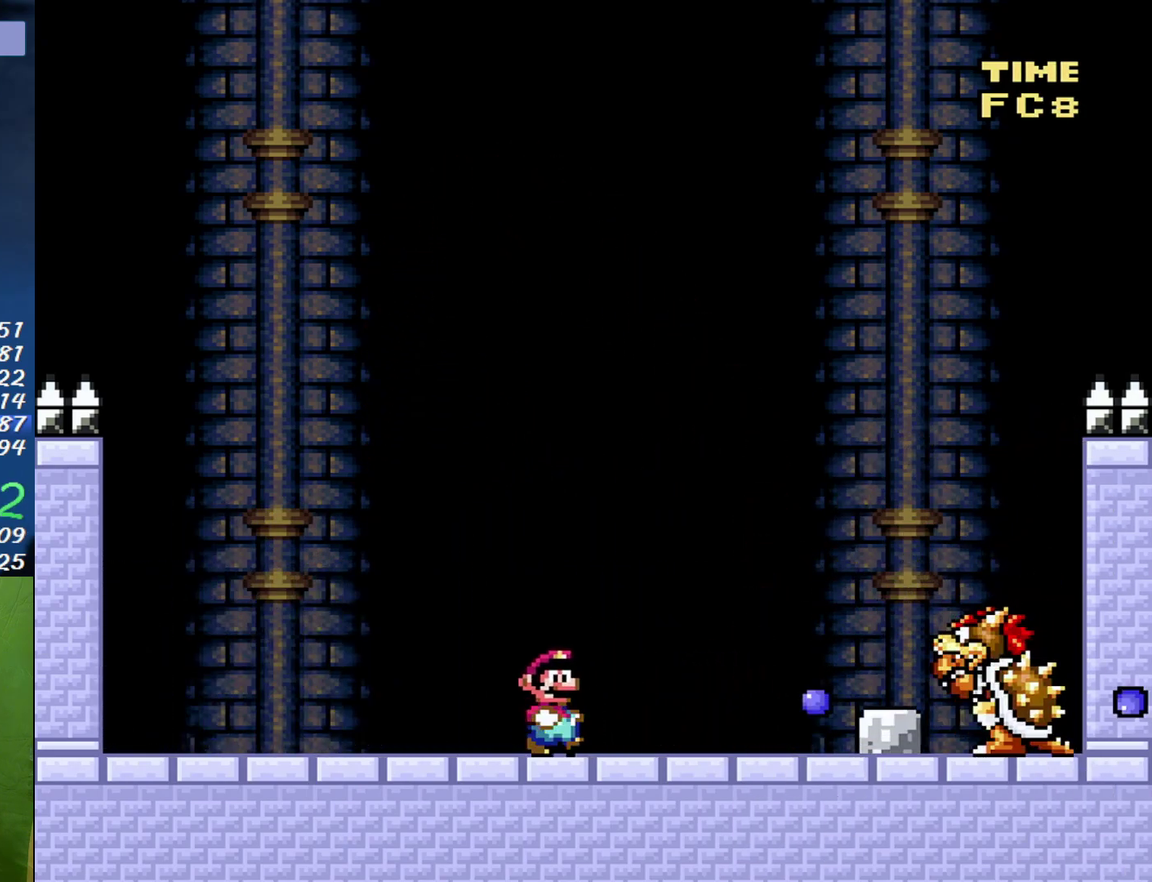
{"buttons": ["Y", "DPAD_LEFT"], "events": [[83, "DPAD_RIGHT", "up"], [267, "DPAD_LEFT", "down"]]}
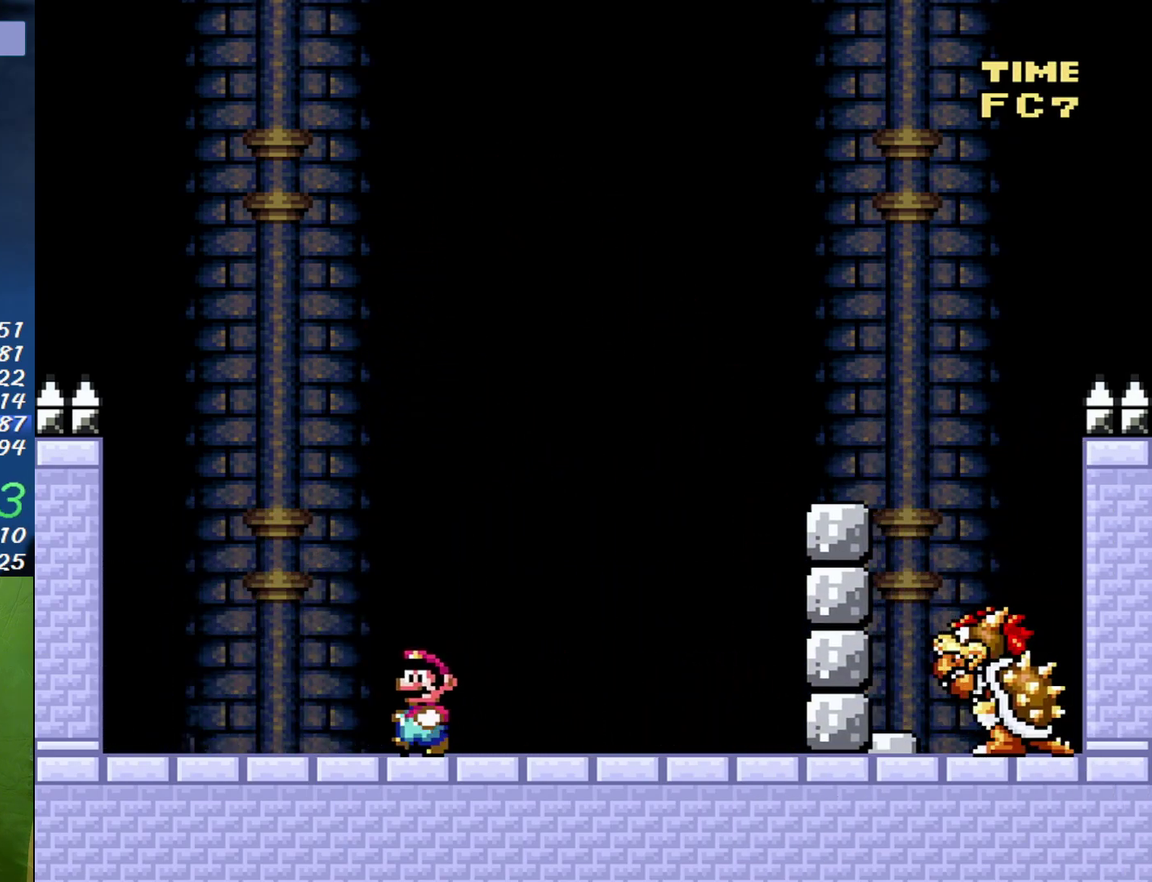
{"buttons": ["B", "Y", "DPAD_RIGHT"], "events": [[17, "B", "down"], [50, "DPAD_LEFT", "up"], [50, "DPAD_RIGHT", "down"]]}
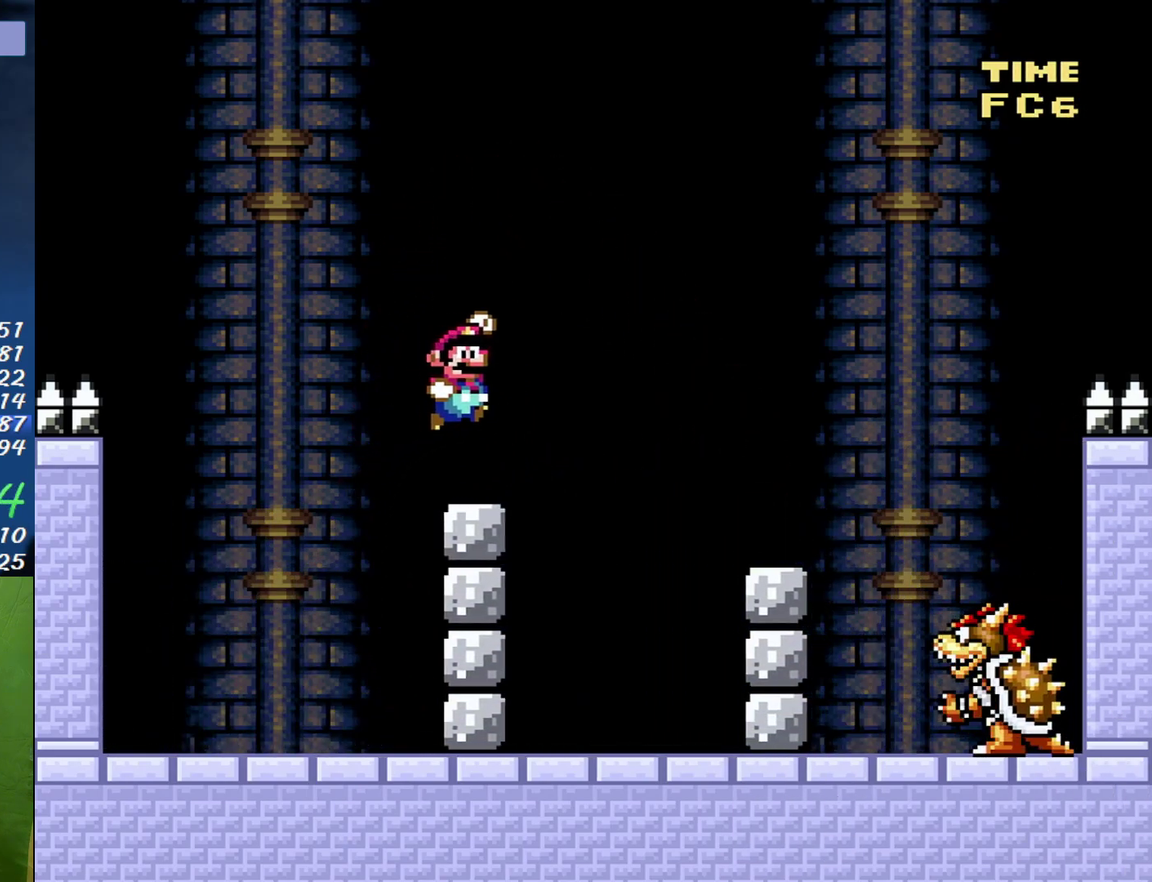
{"buttons": ["Y", "DPAD_LEFT"], "events": [[217, "B", "up"], [217, "DPAD_LEFT", "down"], [217, "DPAD_RIGHT", "up"], [333, "DPAD_LEFT", "up"], [450, "DPAD_LEFT", "down"]]}
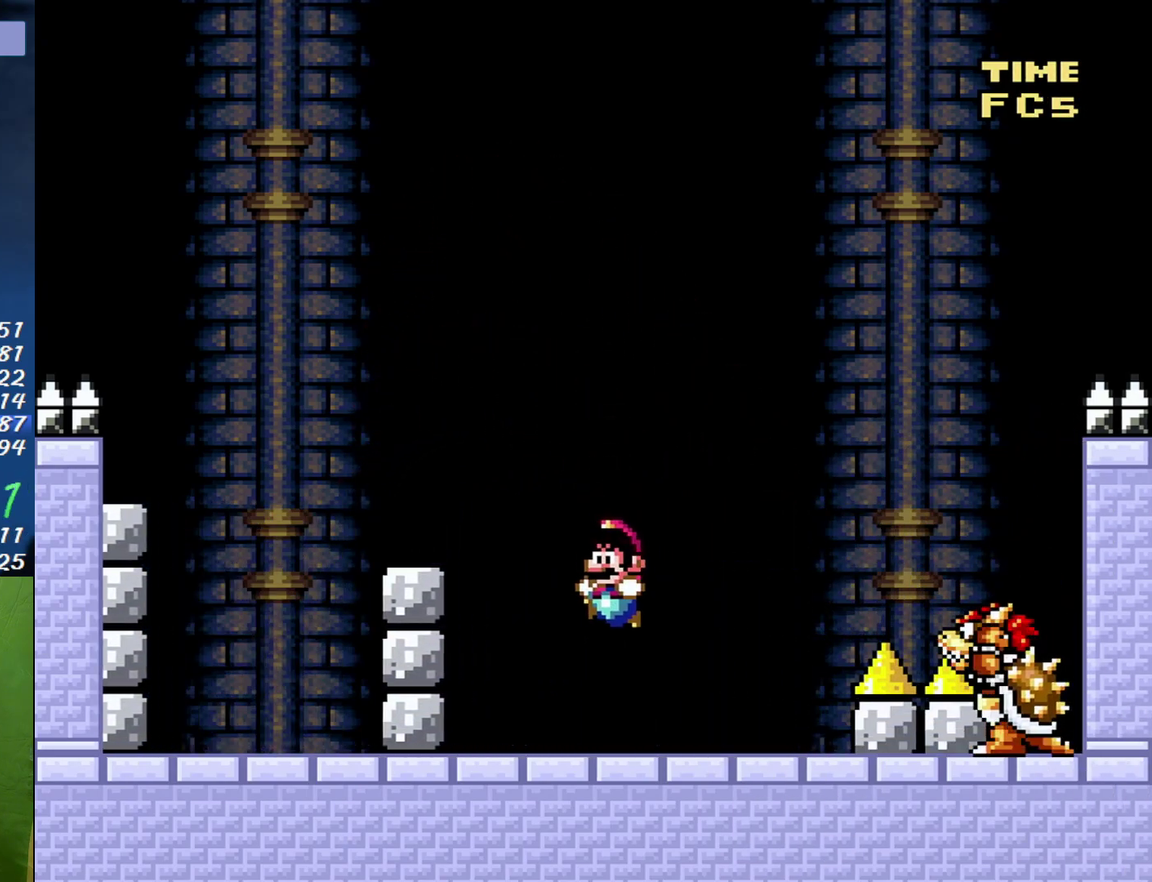
{"buttons": ["B", "Y", "DPAD_RIGHT"], "events": [[333, "B", "down"], [367, "DPAD_LEFT", "up"], [367, "DPAD_RIGHT", "down"]]}
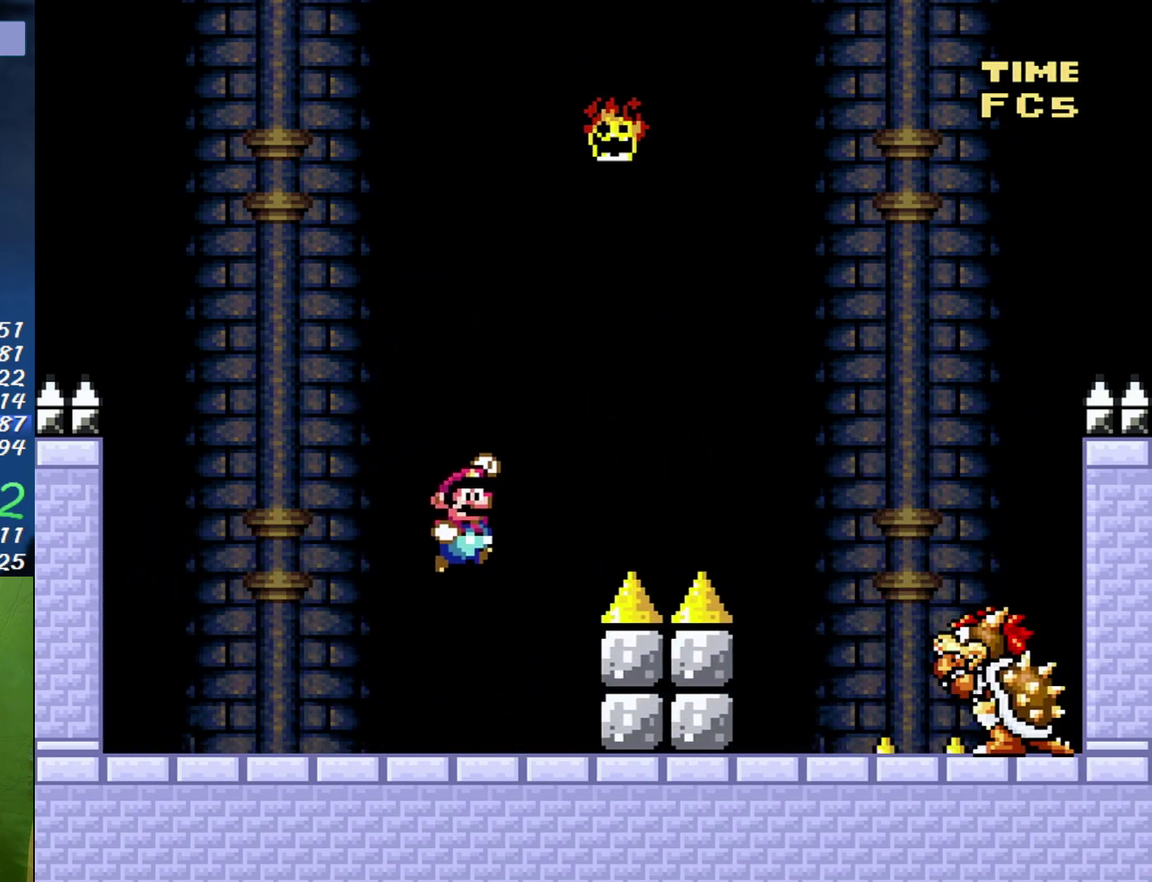
{"buttons": ["Y", "DPAD_LEFT"], "events": [[17, "B", "up"], [117, "B", "down"], [150, "DPAD_RIGHT", "up"], [300, "DPAD_LEFT", "down"], [367, "B", "up"]]}
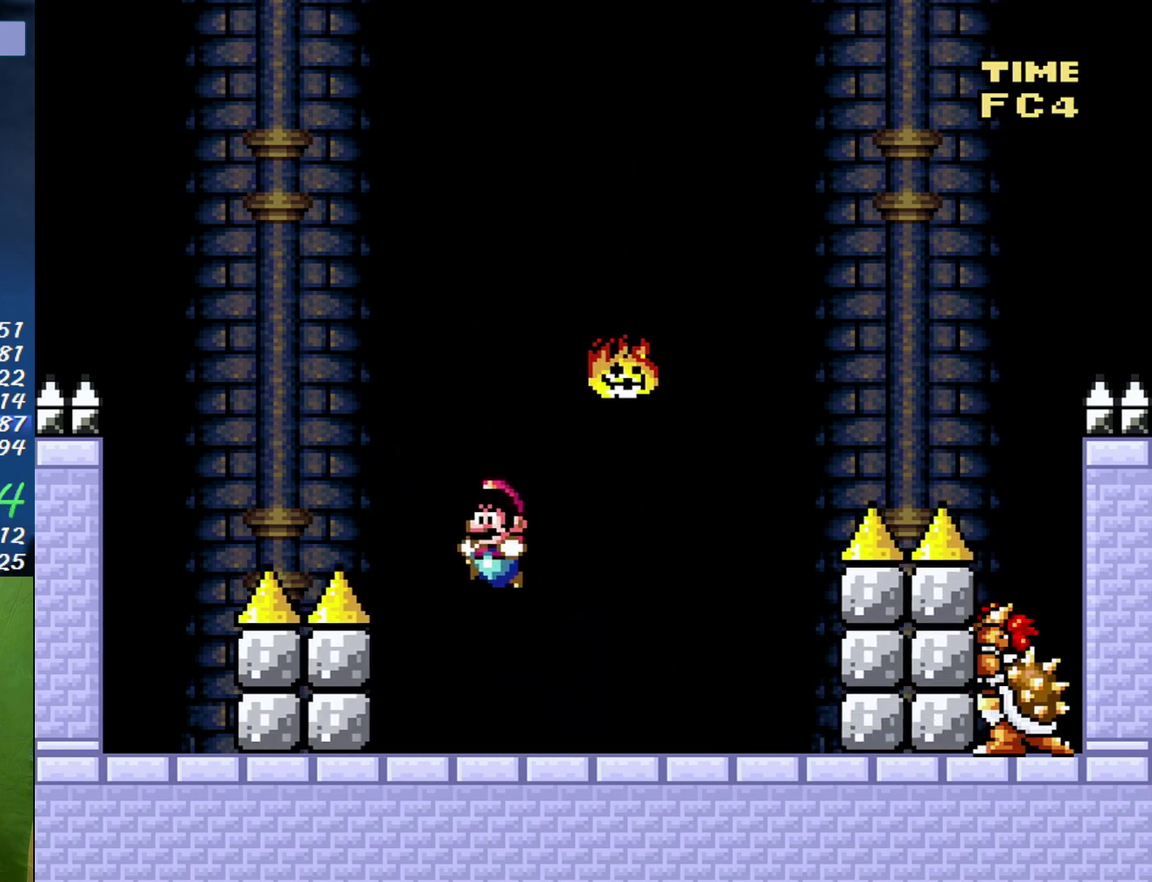
{"buttons": ["B", "Y", "DPAD_RIGHT"], "events": [[233, "B", "down"], [233, "DPAD_LEFT", "up"], [233, "DPAD_RIGHT", "down"]]}
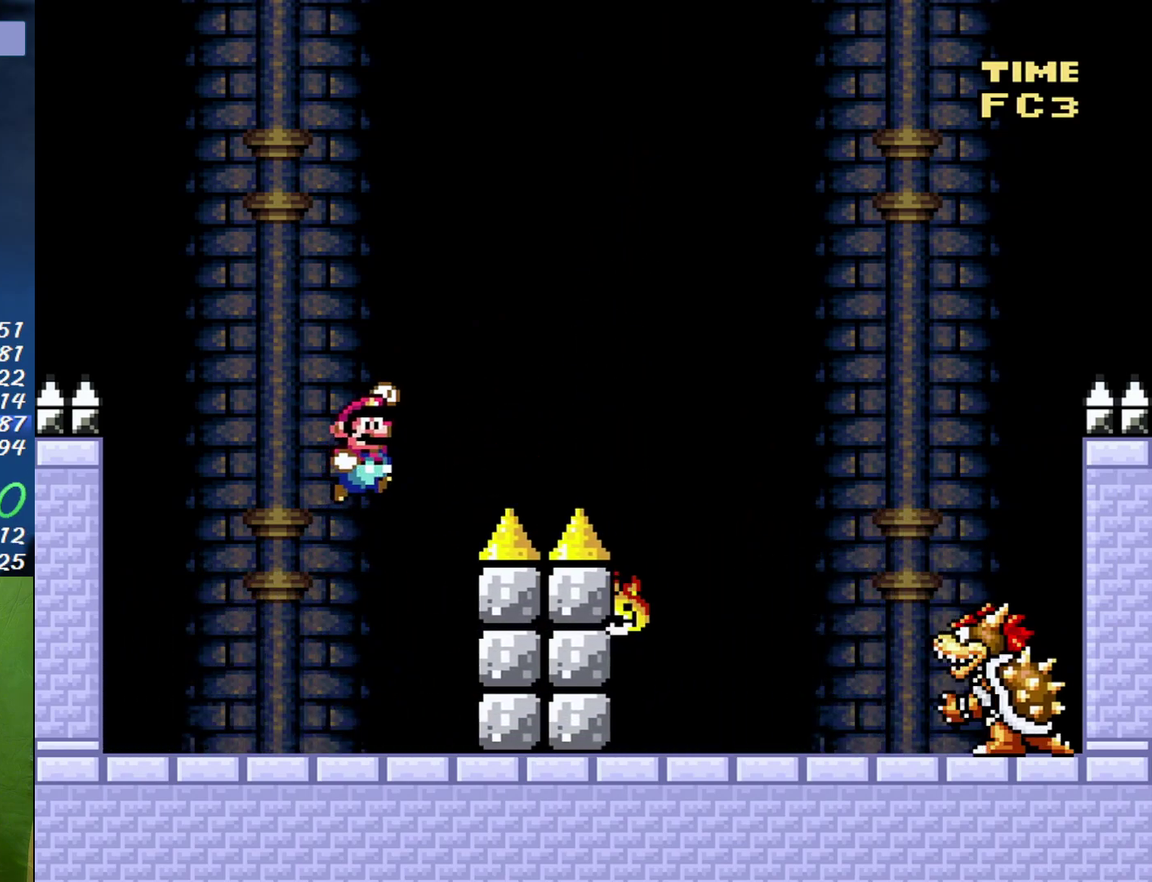
{"buttons": ["Y"], "events": [[233, "DPAD_RIGHT", "up"], [267, "B", "up"], [267, "DPAD_LEFT", "down"], [467, "DPAD_LEFT", "up"]]}
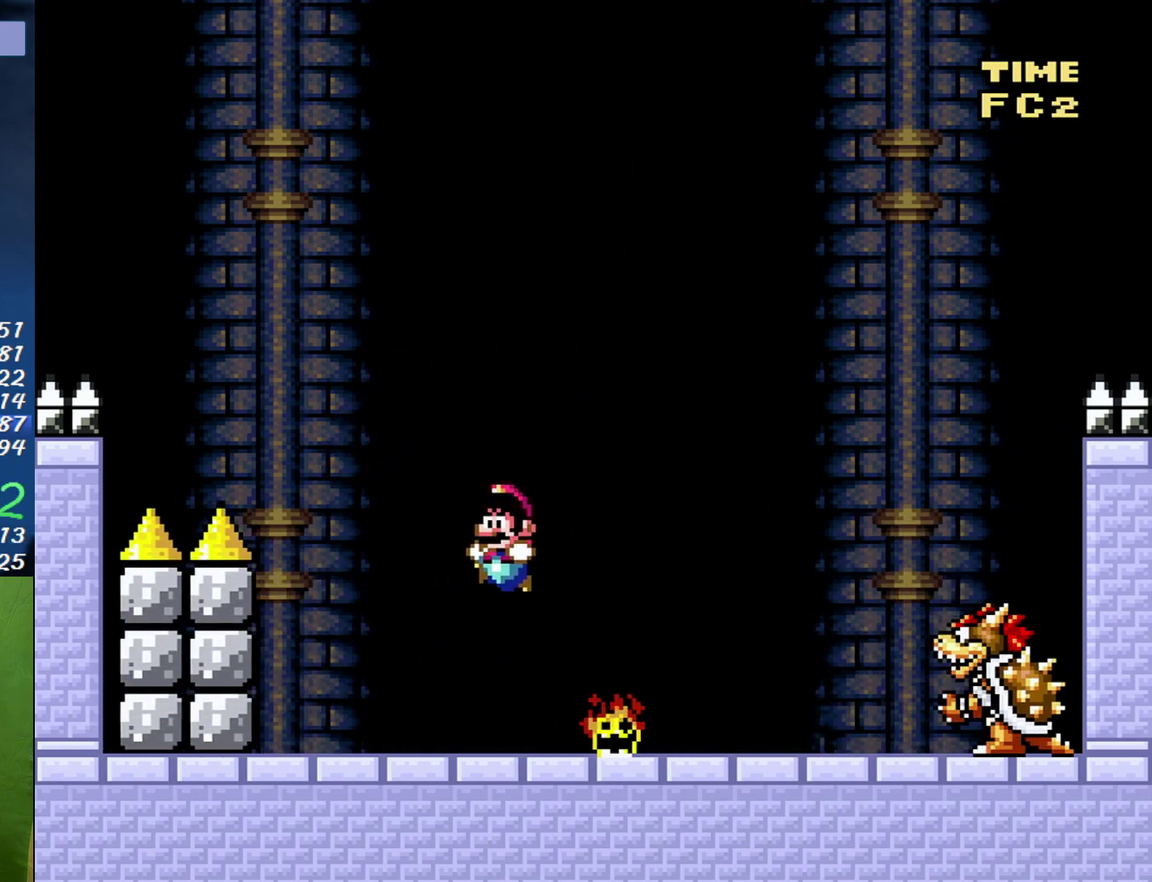
{"buttons": ["Y"], "events": [[233, "DPAD_RIGHT", "down"], [333, "DPAD_RIGHT", "up"], [367, "DPAD_LEFT", "down"], [483, "DPAD_LEFT", "up"]]}
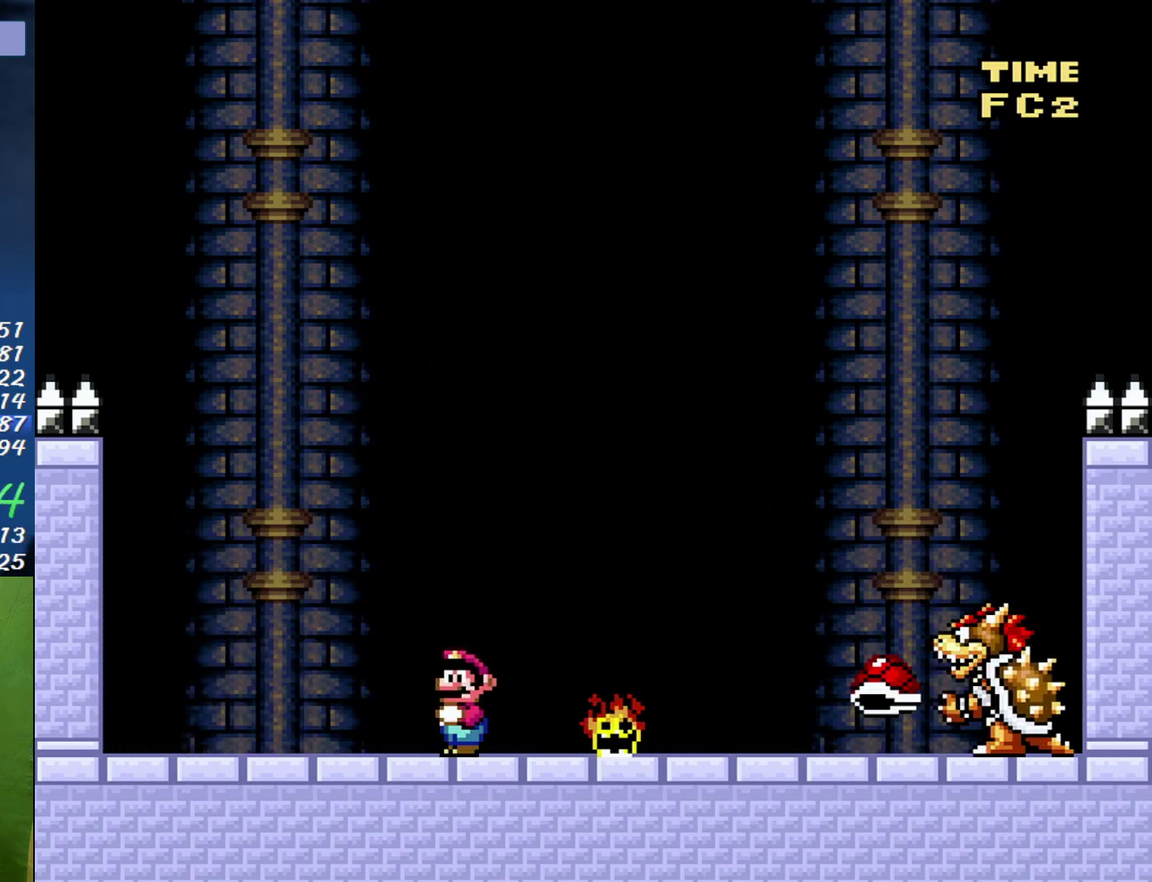
{"buttons": ["Y", "DPAD_LEFT"], "events": [[50, "B", "down"], [183, "B", "up"], [183, "DPAD_RIGHT", "down"], [300, "DPAD_RIGHT", "up"], [400, "DPAD_LEFT", "down"]]}
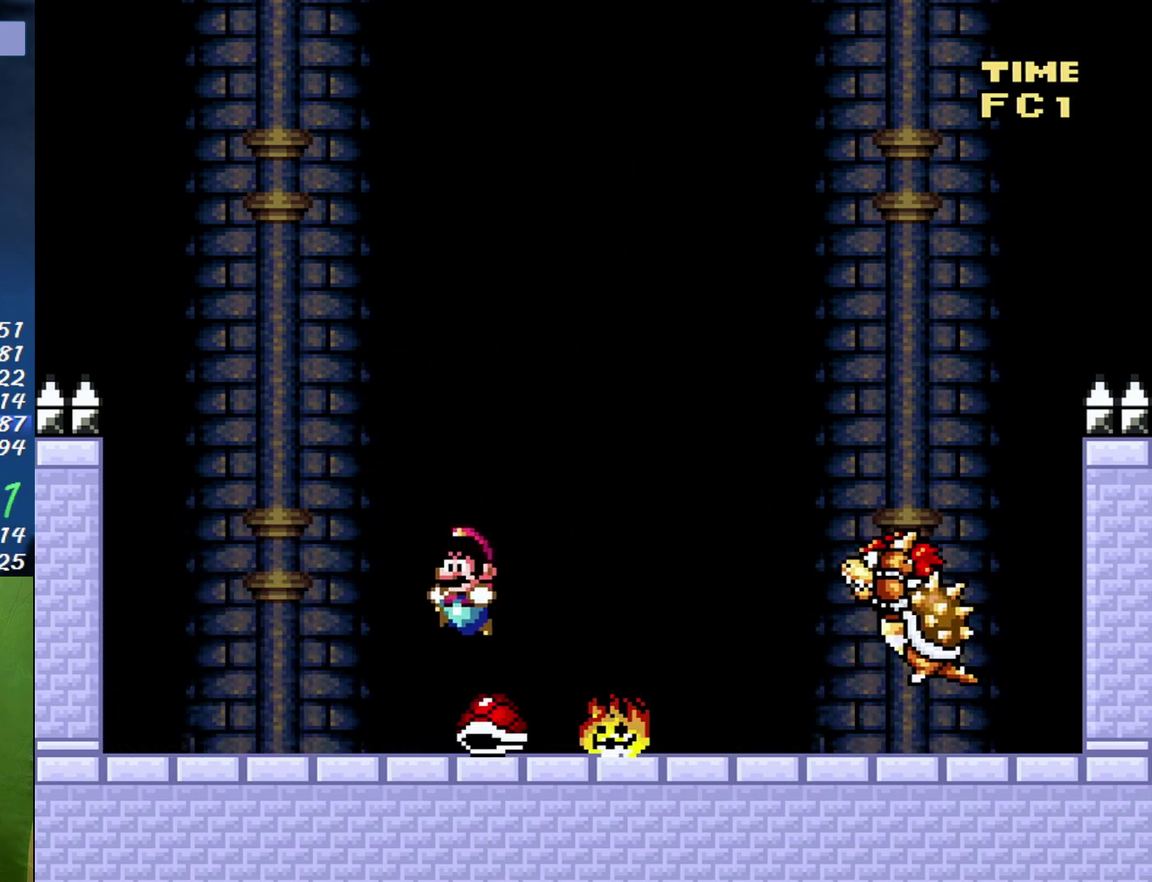
{"buttons": ["Y", "DPAD_RIGHT"], "events": [[233, "DPAD_LEFT", "up"], [267, "DPAD_RIGHT", "down"]]}
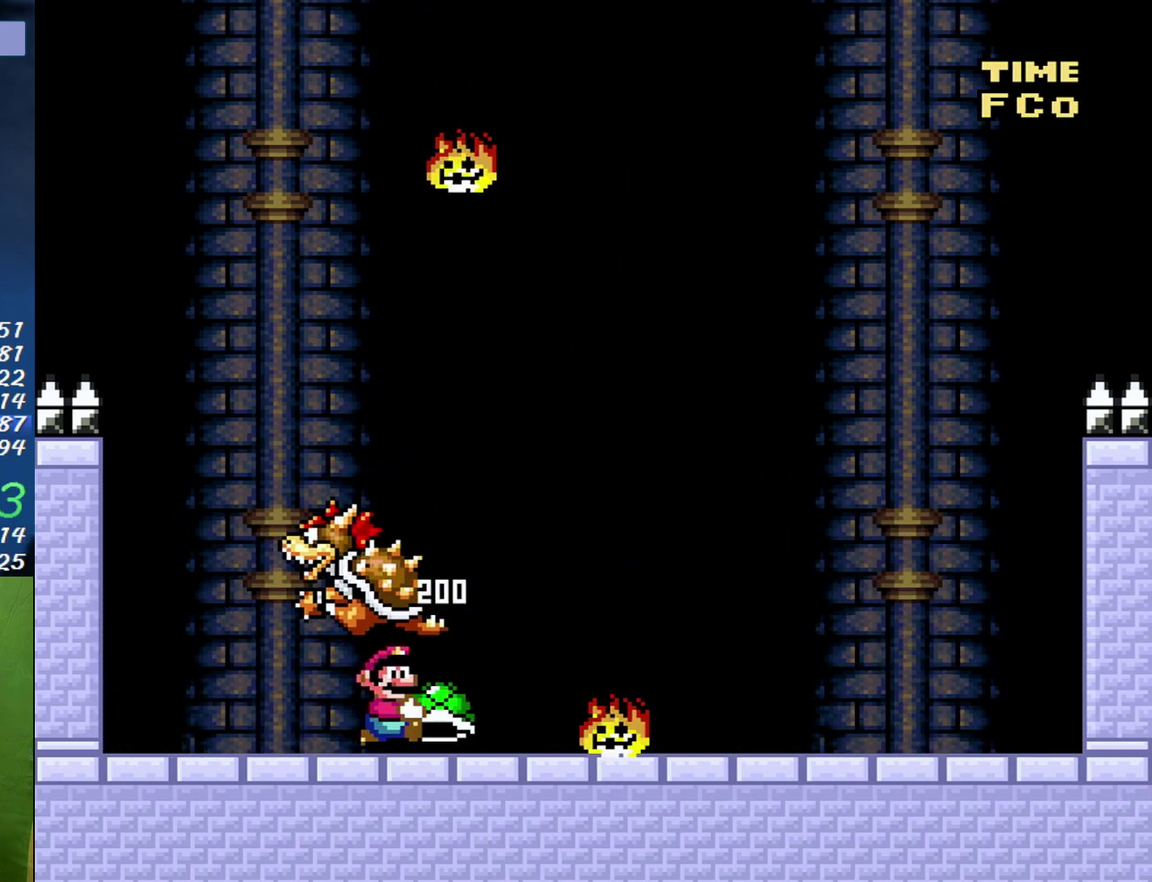
{"buttons": ["B", "Y", "DPAD_RIGHT"], "events": [[83, "DPAD_LEFT", "down"], [83, "DPAD_RIGHT", "up"], [117, "Y", "up"], [183, "DPAD_LEFT", "up"], [183, "Y", "down"], [200, "DPAD_RIGHT", "down"], [367, "B", "down"]]}
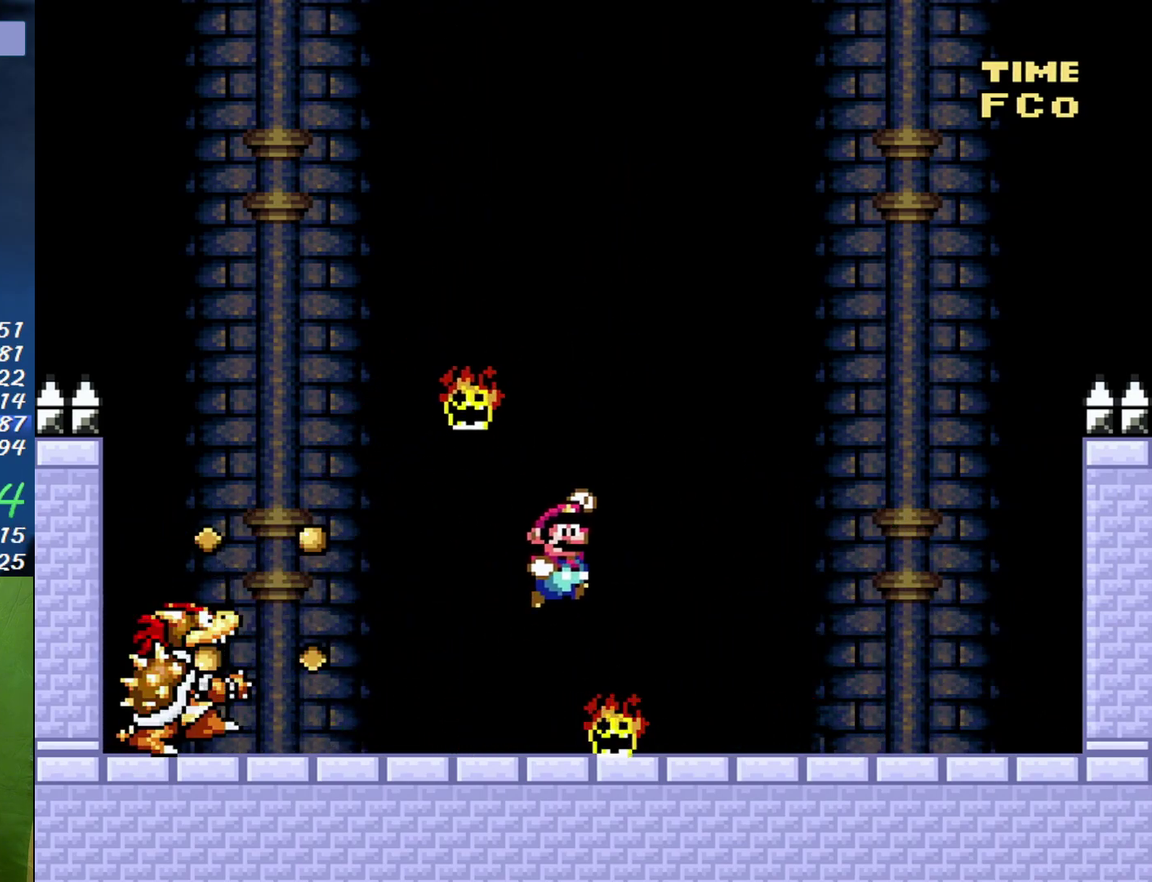
{"buttons": ["Y", "DPAD_LEFT"], "events": [[17, "B", "up"], [400, "DPAD_LEFT", "down"], [400, "DPAD_RIGHT", "up"]]}
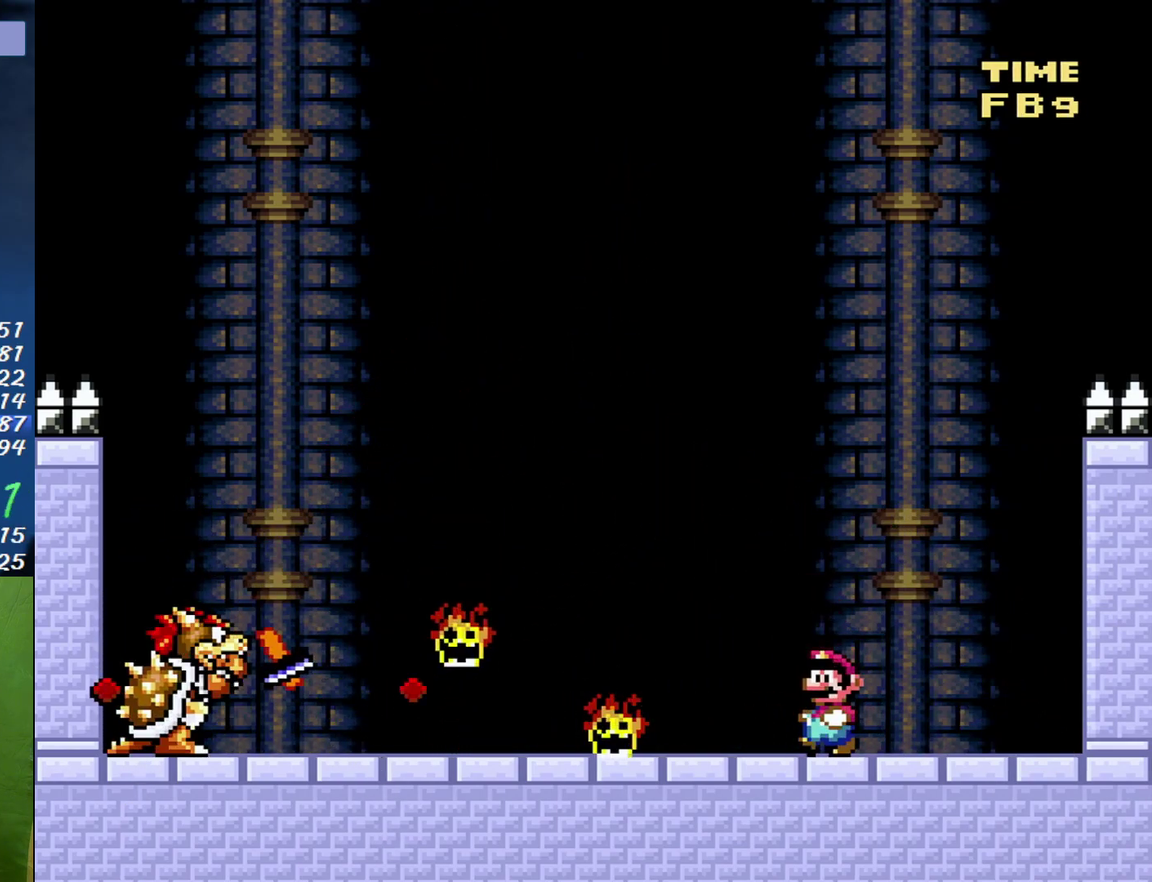
{"buttons": ["Y", "DPAD_LEFT"], "events": [[50, "DPAD_LEFT", "up"], [200, "DPAD_RIGHT", "down"], [267, "B", "down"], [333, "DPAD_RIGHT", "up"], [400, "DPAD_LEFT", "down"], [417, "B", "up"]]}
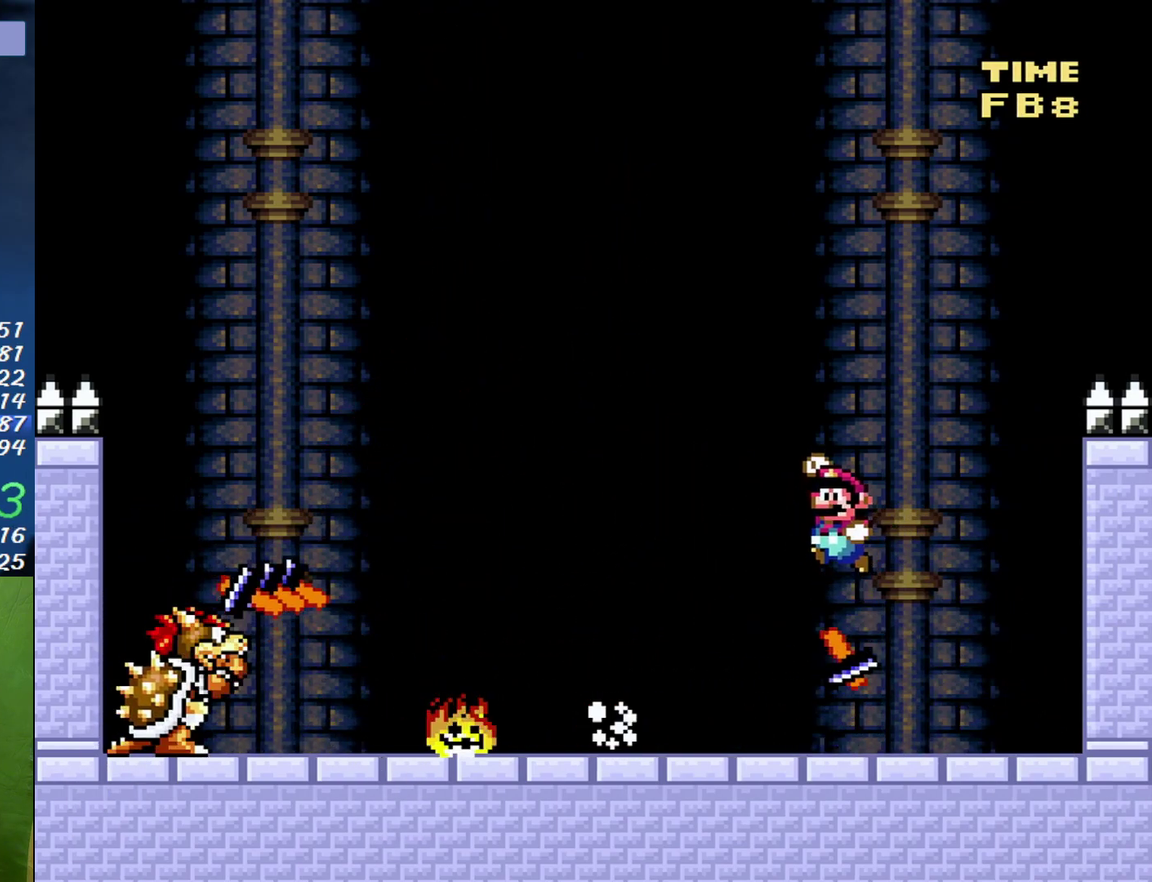
{"buttons": ["Y", "DPAD_LEFT"], "events": [[150, "DPAD_LEFT", "up"], [150, "DPAD_RIGHT", "down"], [267, "DPAD_RIGHT", "up"], [367, "DPAD_LEFT", "down"]]}
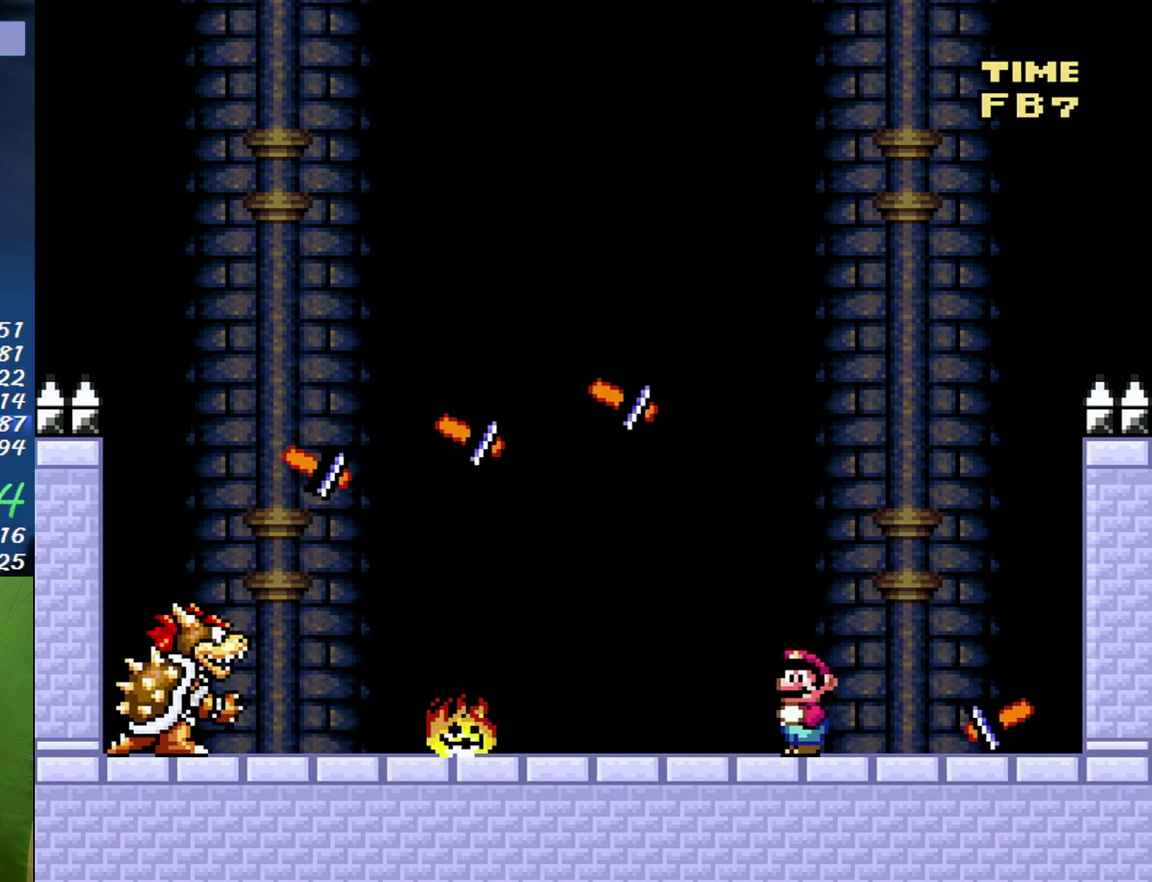
{"buttons": ["B", "Y", "DPAD_RIGHT"], "events": [[50, "DPAD_DOWN", "down"], [50, "DPAD_LEFT", "up"], [83, "B", "down"], [200, "DPAD_DOWN", "up"], [200, "DPAD_LEFT", "down"], [300, "DPAD_DOWN", "down"], [300, "DPAD_LEFT", "up"], [333, "DPAD_RIGHT", "down"], [367, "DPAD_DOWN", "up"]]}